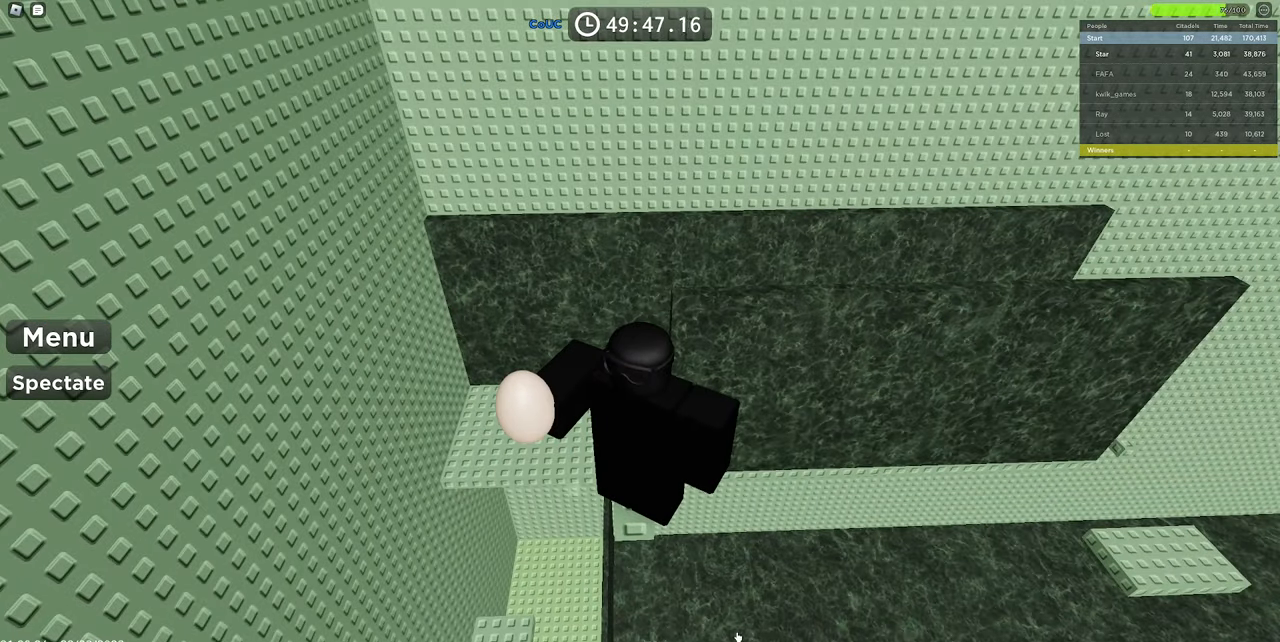
Gameplay with keyboard and mouse; each line is a JSON object with the keys and mouse buttons held at the frame after it. "events" lists presses ("down") and releases ("up") of "1", "2", "3", "4", "5", "a", "alt", "c", "caps_lock", "ctrl", "d", "e", "f", "g", "q", "r", "s", "shift", "space", "t", "tab", "v", "w", "x", "z", "mouse_left", "mouse_wheel" and "mouse_right" between this image and that frame as [ms after this image, input, new state], when the widget could be followed in between. "mouse_left", "mouse_wheel", "mouse_right" = the "left", "wheel", "right" buttons of the "mouse" list. No other keys are recorded. "wheel" means that the mouse wheel is clicked or scrolled. Mouse movement is not recorded.
{"keys": [], "mouse": [], "events": [[117, "mouse_right", "down"], [300, "mouse_right", "up"]]}
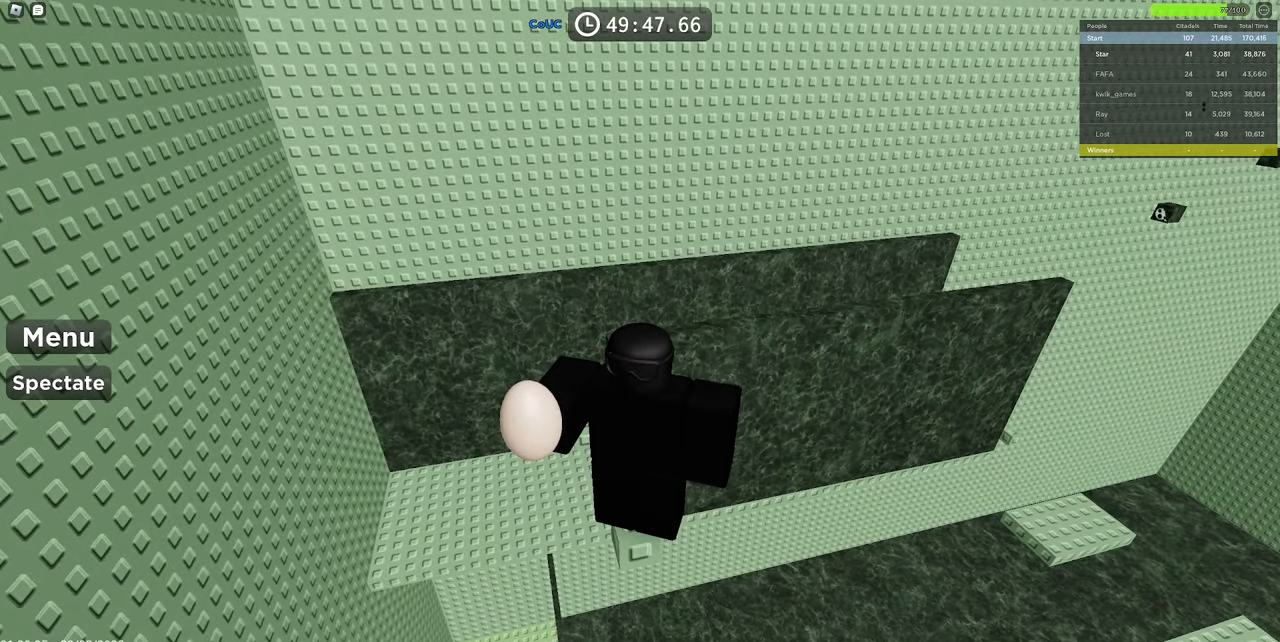
{"keys": [], "mouse": [], "events": [[400, "mouse_left", "down"], [500, "mouse_left", "up"]]}
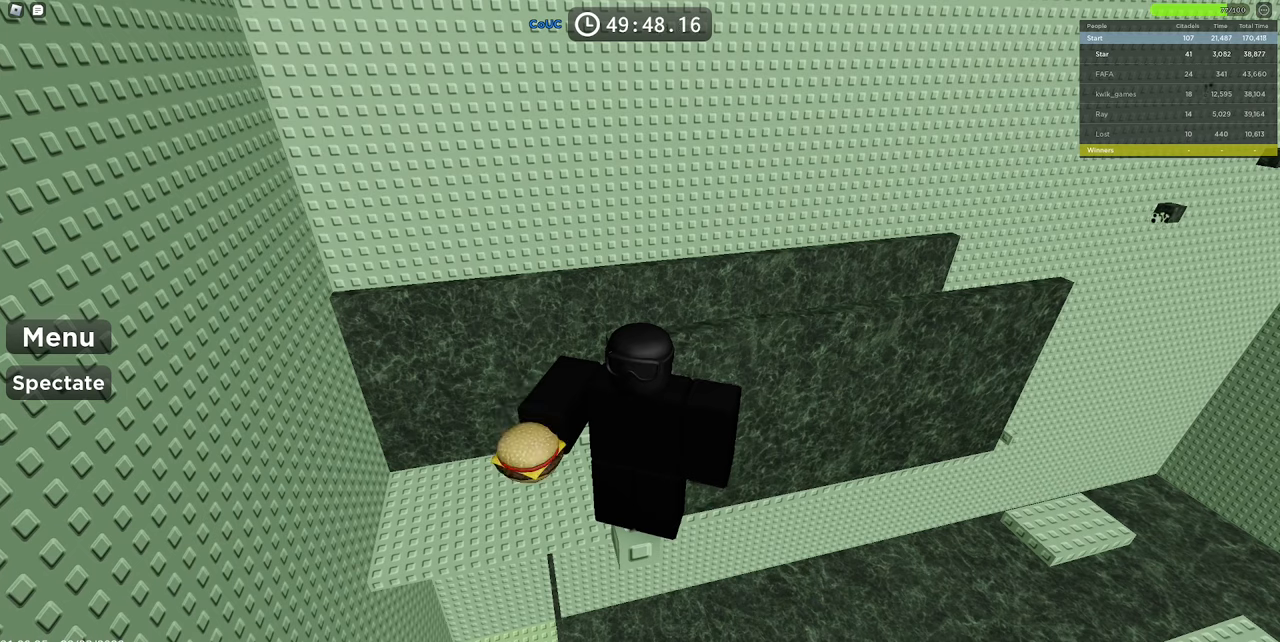
{"keys": [], "mouse": [], "events": []}
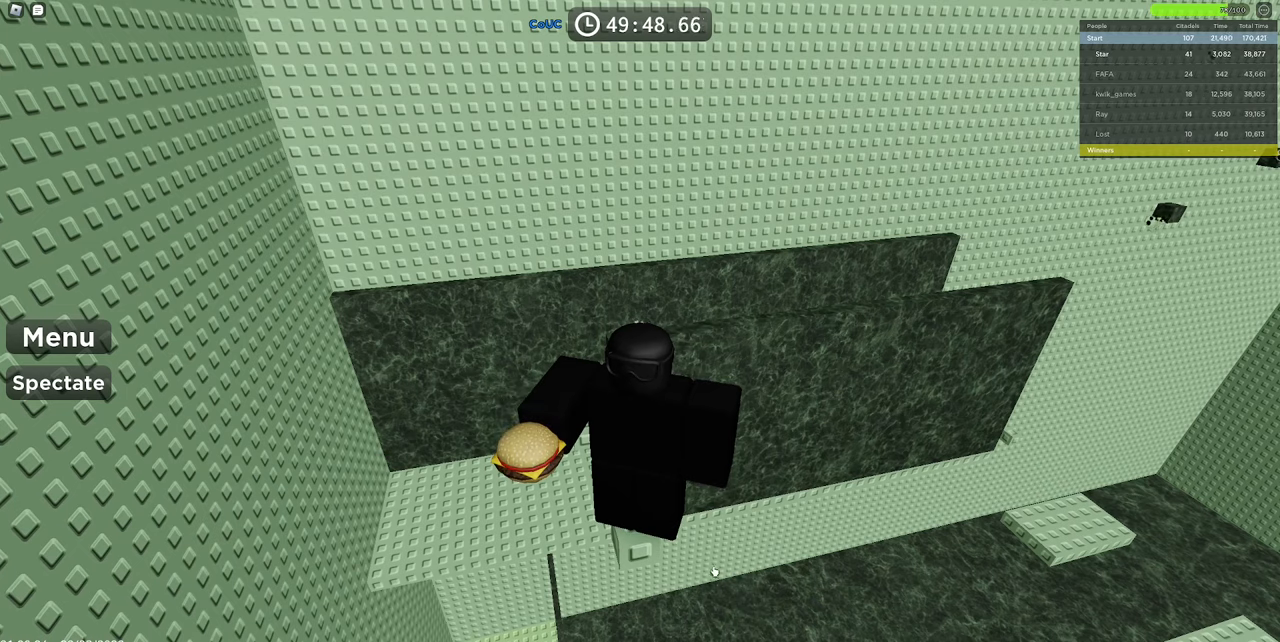
{"keys": [], "mouse": ["left"], "events": [[100, "mouse_left", "down"], [200, "mouse_left", "up"], [250, "mouse_left", "down"], [350, "mouse_left", "up"], [450, "mouse_left", "down"]]}
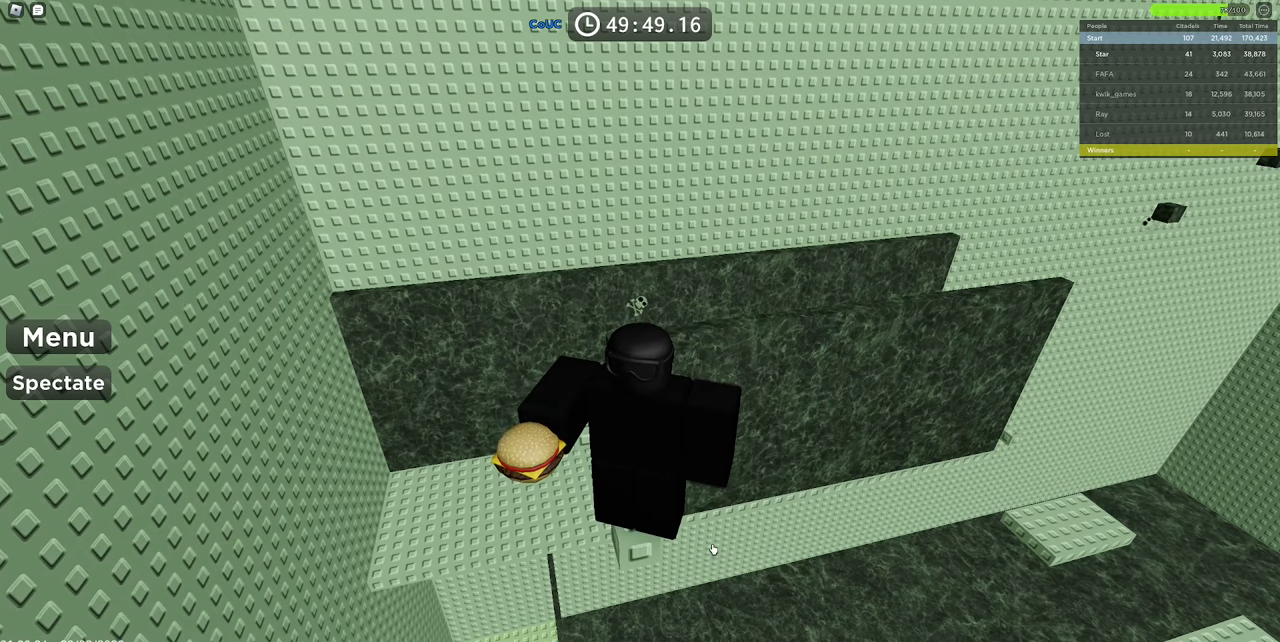
{"keys": [], "mouse": ["left"], "events": [[33, "mouse_left", "up"], [133, "mouse_left", "down"], [216, "mouse_left", "up"], [316, "mouse_left", "down"], [400, "mouse_left", "up"], [500, "mouse_left", "down"]]}
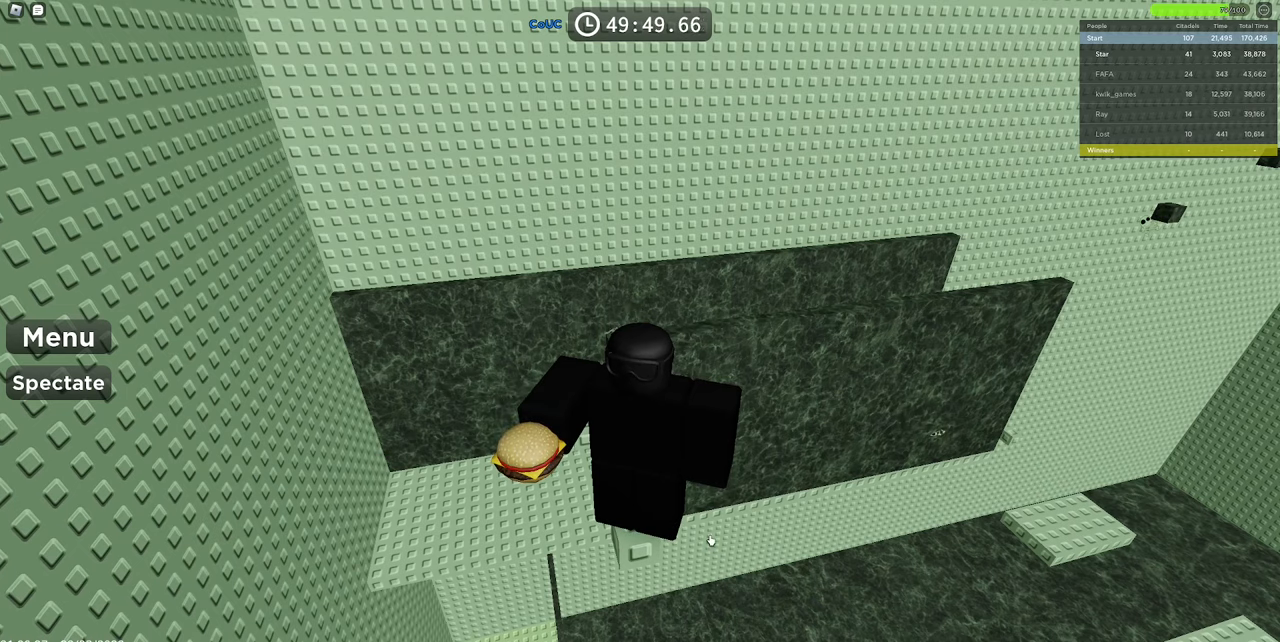
{"keys": [], "mouse": ["left"], "events": [[50, "mouse_left", "up"], [133, "mouse_left", "down"], [333, "mouse_left", "up"], [416, "mouse_left", "down"]]}
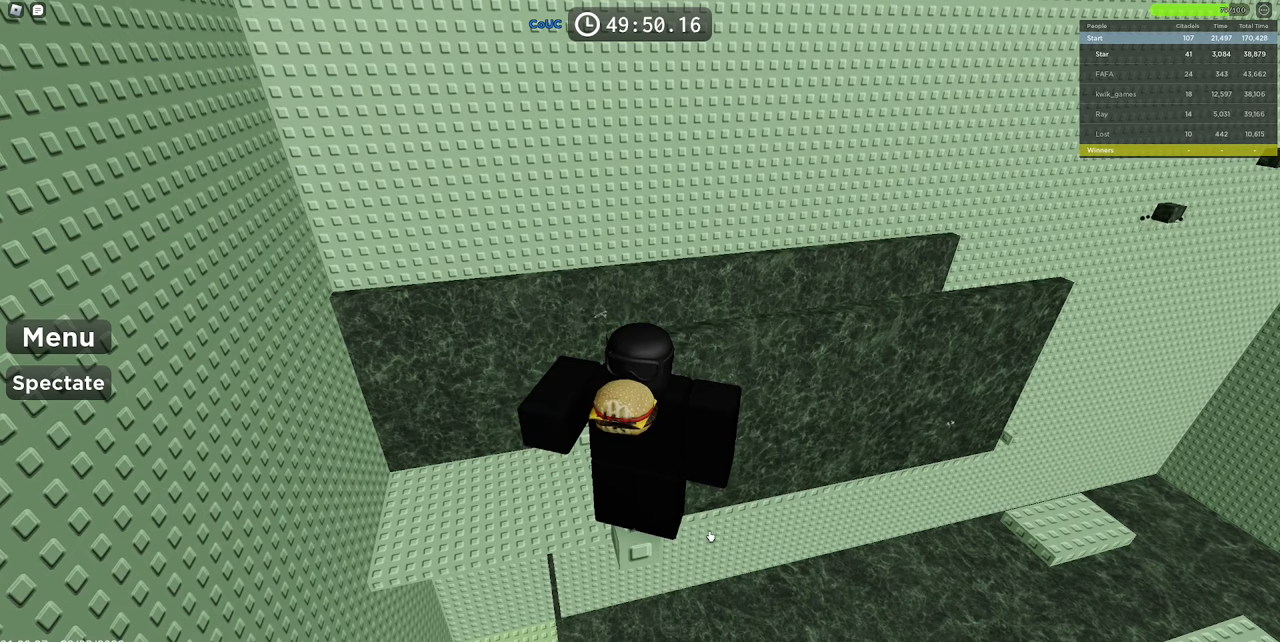
{"keys": [], "mouse": [], "events": [[16, "mouse_left", "up"], [66, "mouse_left", "down"], [150, "mouse_left", "up"]]}
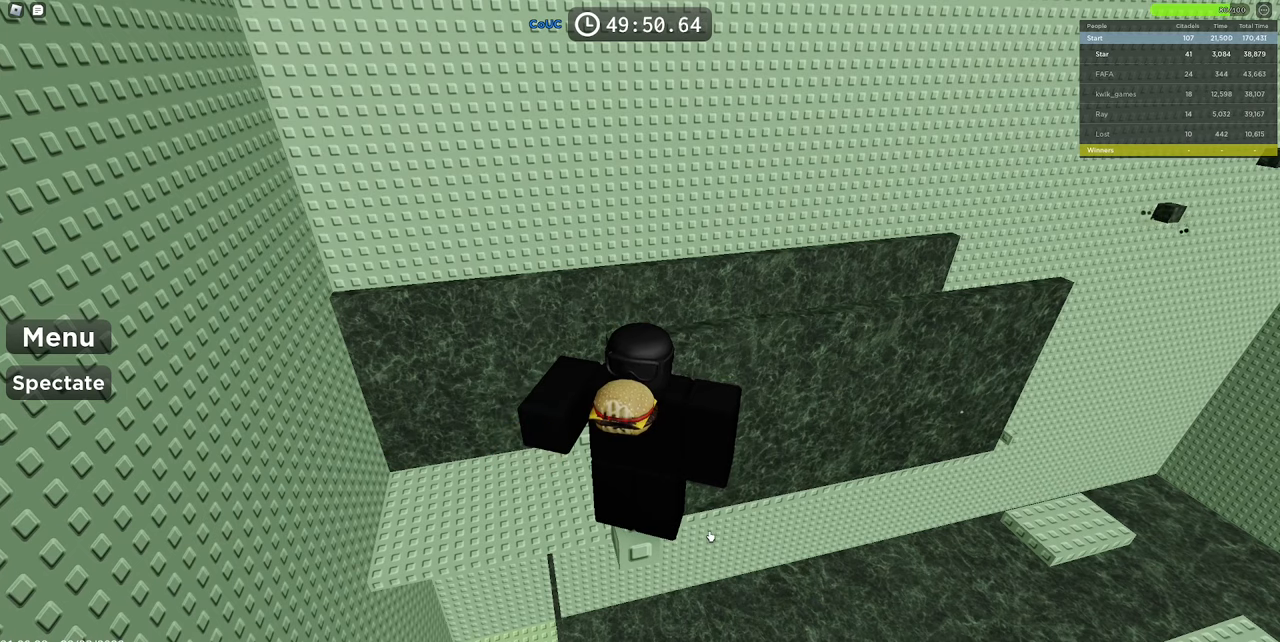
{"keys": [], "mouse": [], "events": []}
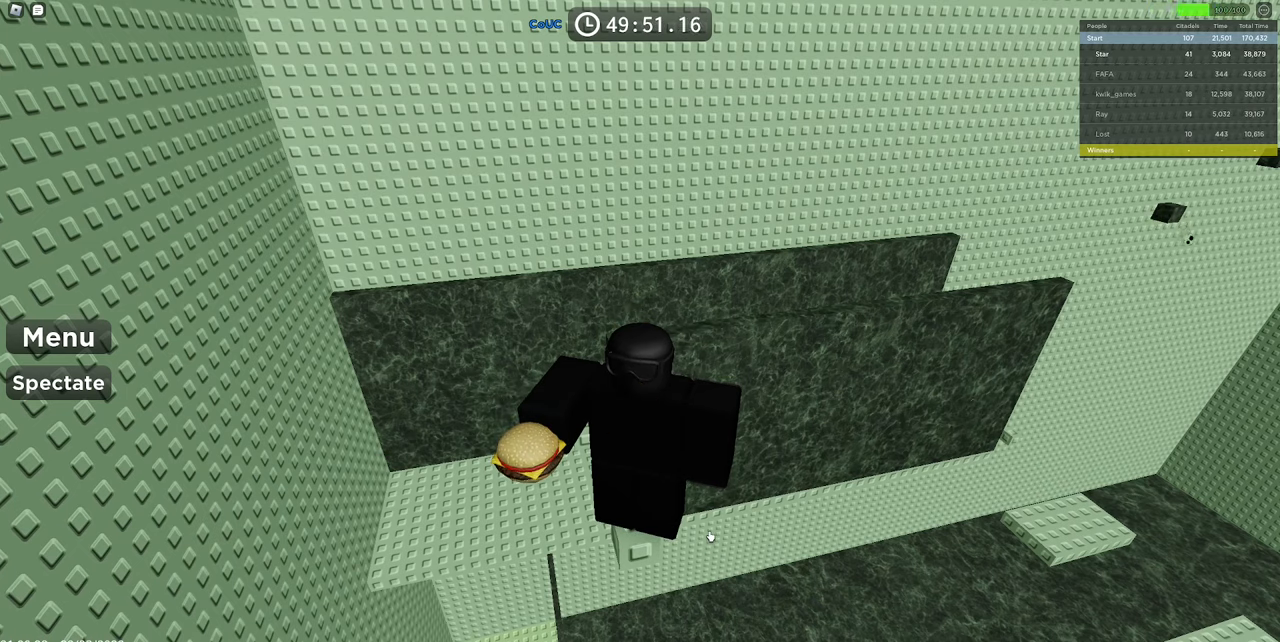
{"keys": [], "mouse": [], "events": []}
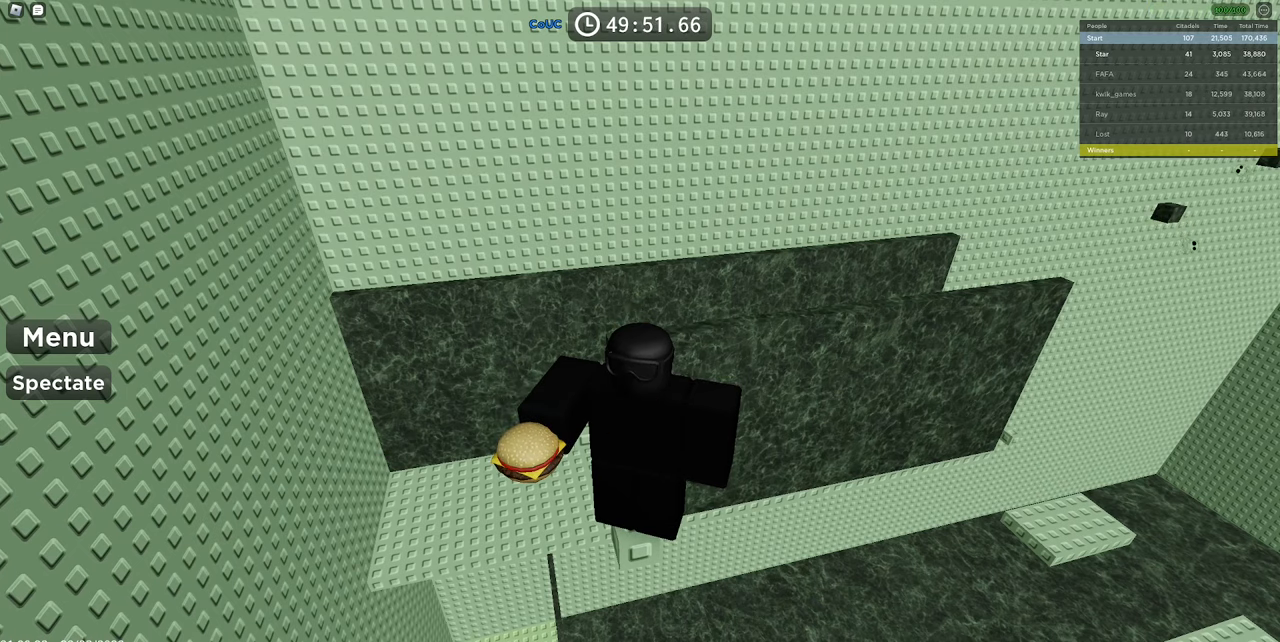
{"keys": [], "mouse": ["left"], "events": [[483, "mouse_left", "down"]]}
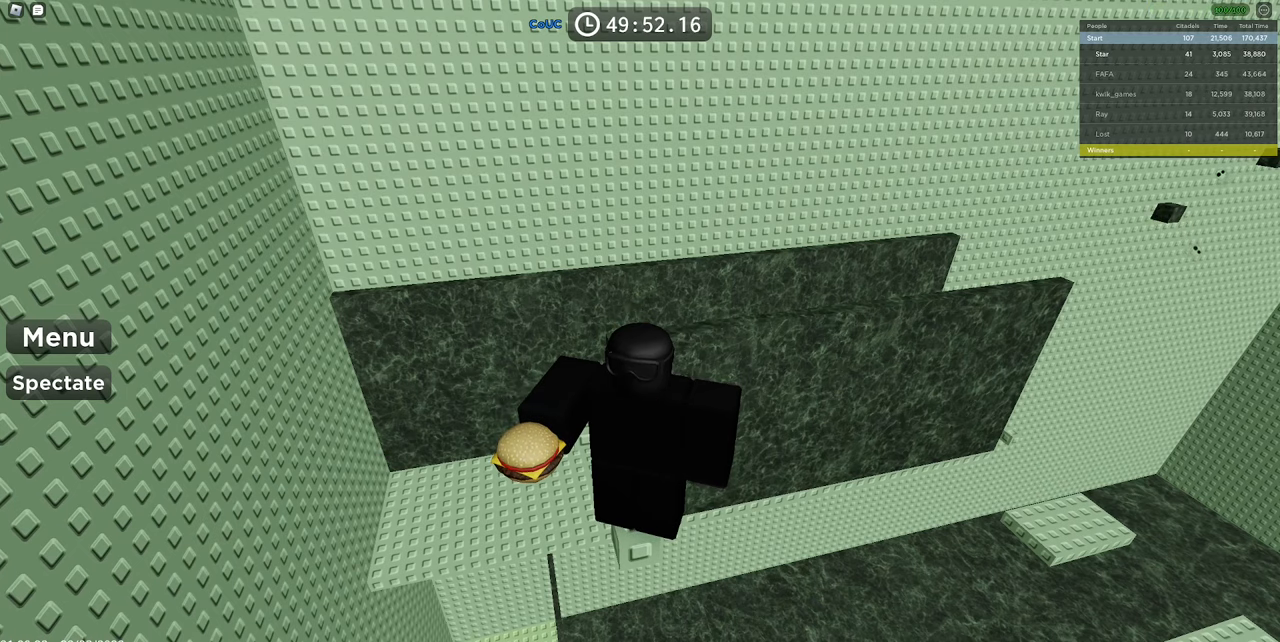
{"keys": [], "mouse": ["right"], "events": [[83, "mouse_left", "up"], [266, "mouse_right", "down"]]}
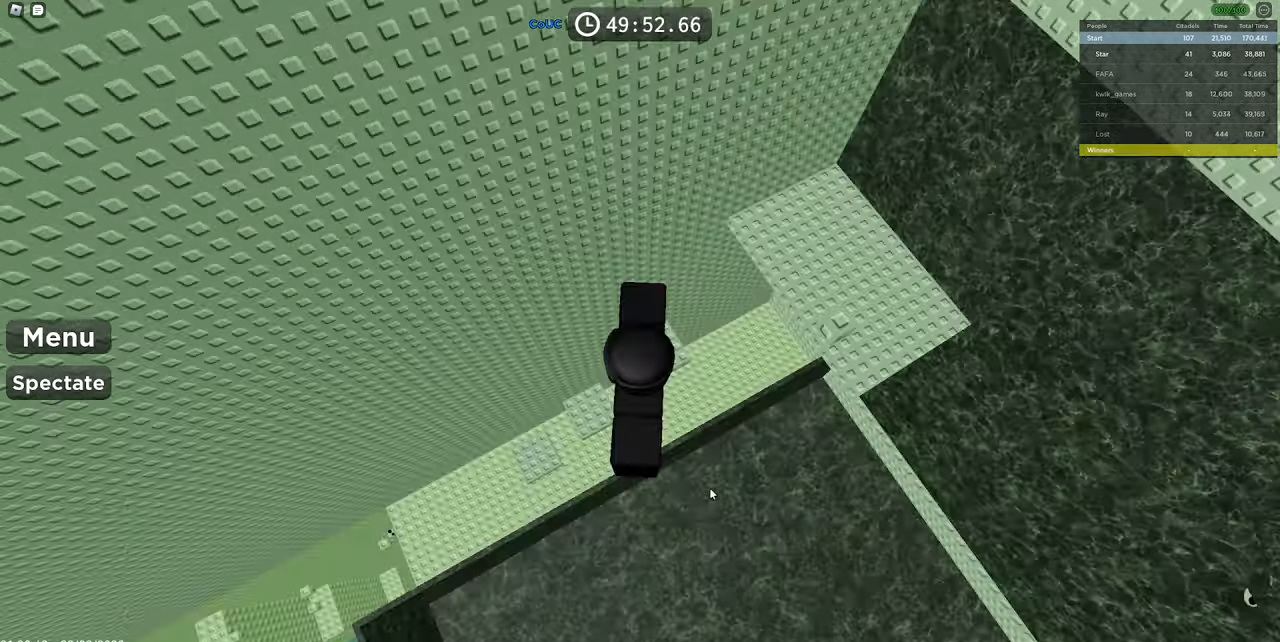
{"keys": [], "mouse": ["right"], "events": [[233, "d", "down"], [233, "shift", "down"], [283, "space", "down"], [383, "shift", "up"], [467, "d", "up"], [467, "space", "up"]]}
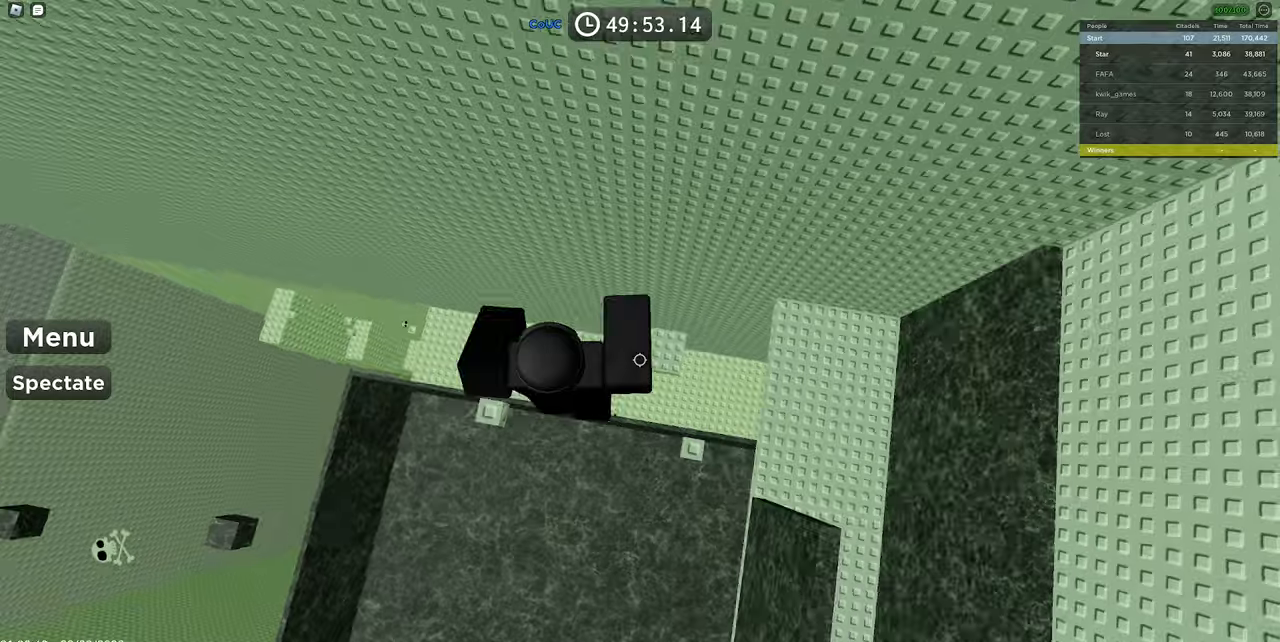
{"keys": ["shift"], "mouse": ["wheel", "right"], "events": [[117, "d", "down"], [433, "d", "up"], [483, "mouse_wheel", "down"], [483, "shift", "down"]]}
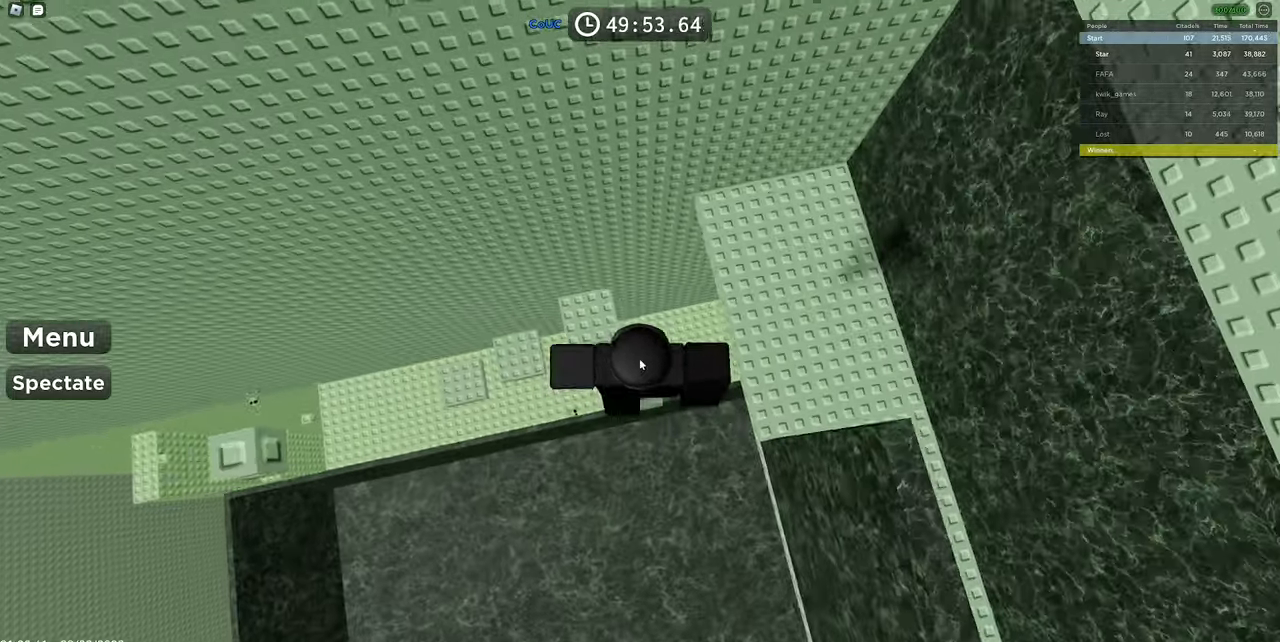
{"keys": ["shift", "space", "w"], "mouse": ["right"], "events": [[83, "mouse_wheel", "up"], [83, "shift", "up"], [267, "w", "down"], [350, "space", "down"], [400, "shift", "down"]]}
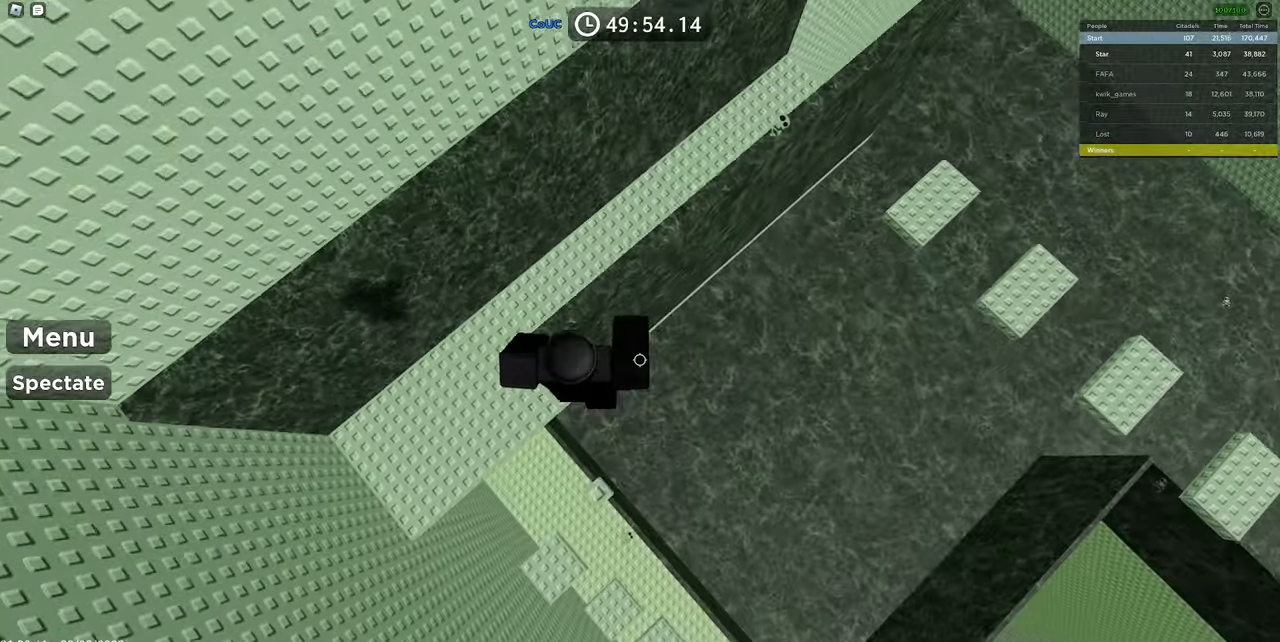
{"keys": ["space", "w"], "mouse": ["right"], "events": [[50, "shift", "up"]]}
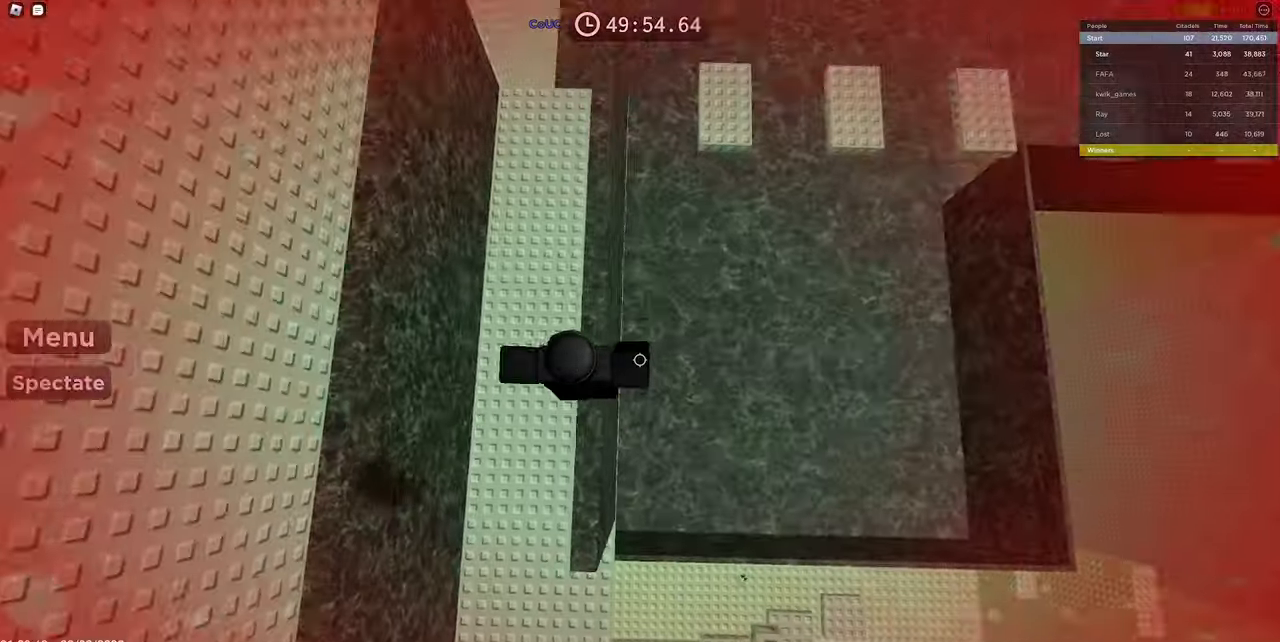
{"keys": ["space", "w"], "mouse": ["right"], "events": [[67, "shift", "down"], [200, "shift", "up"]]}
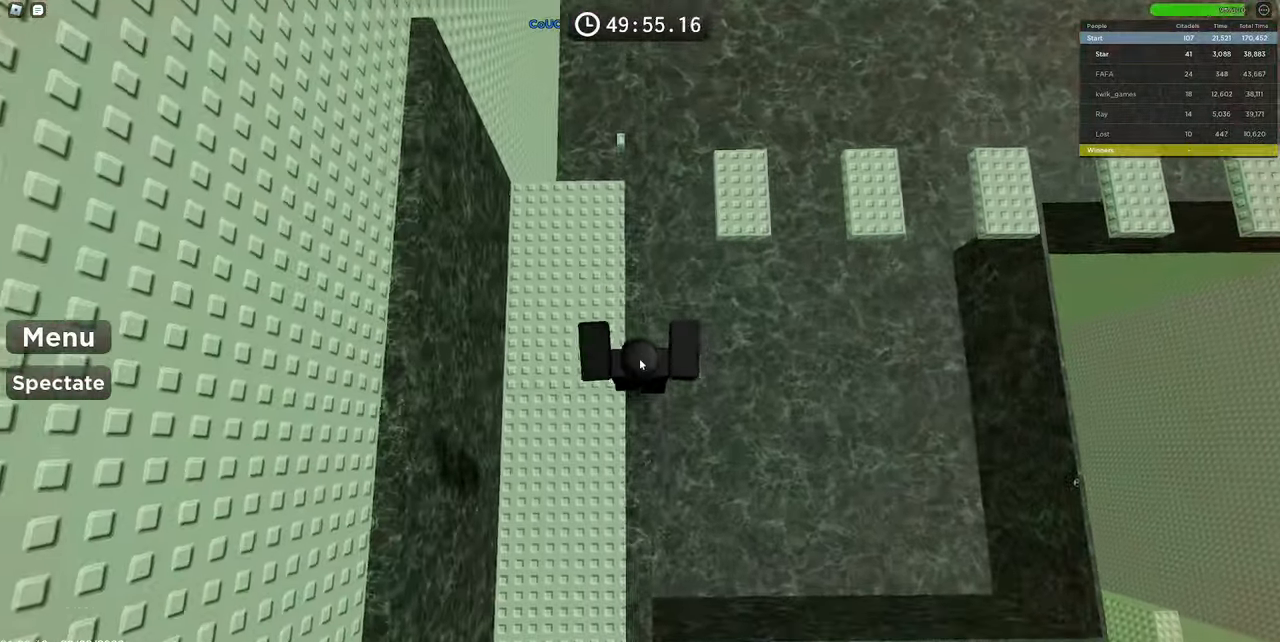
{"keys": ["space", "w"], "mouse": ["right"], "events": []}
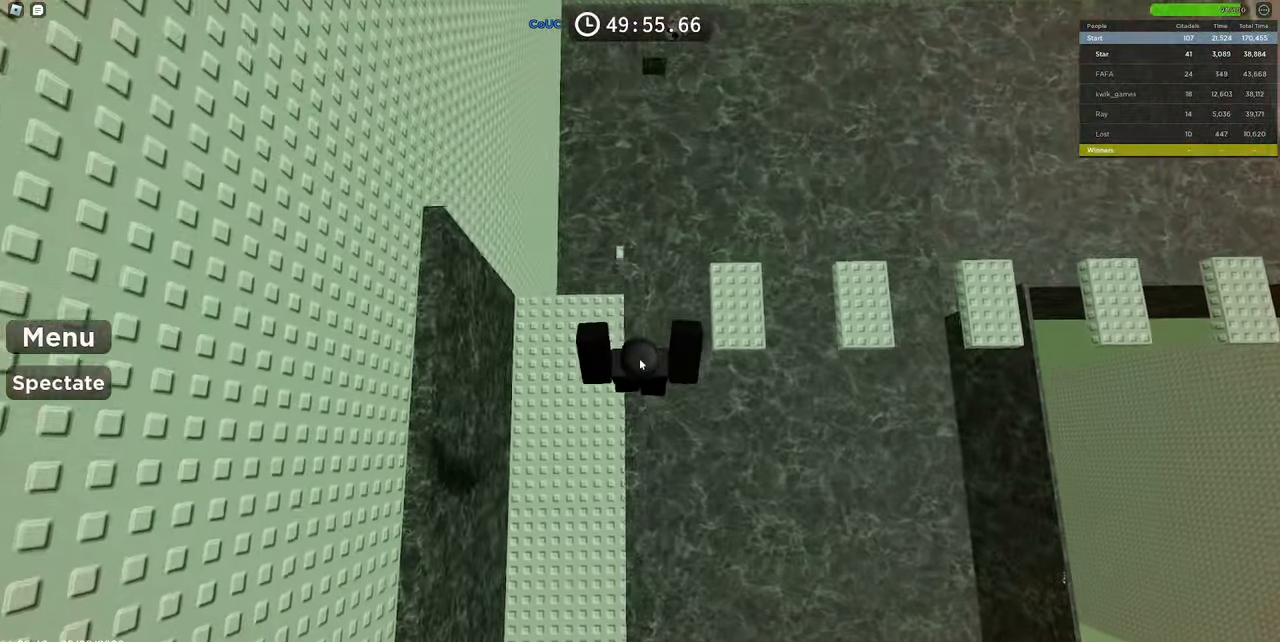
{"keys": [], "mouse": ["right"], "events": [[383, "space", "up"], [383, "w", "up"], [417, "mouse_wheel", "down"], [500, "mouse_wheel", "up"]]}
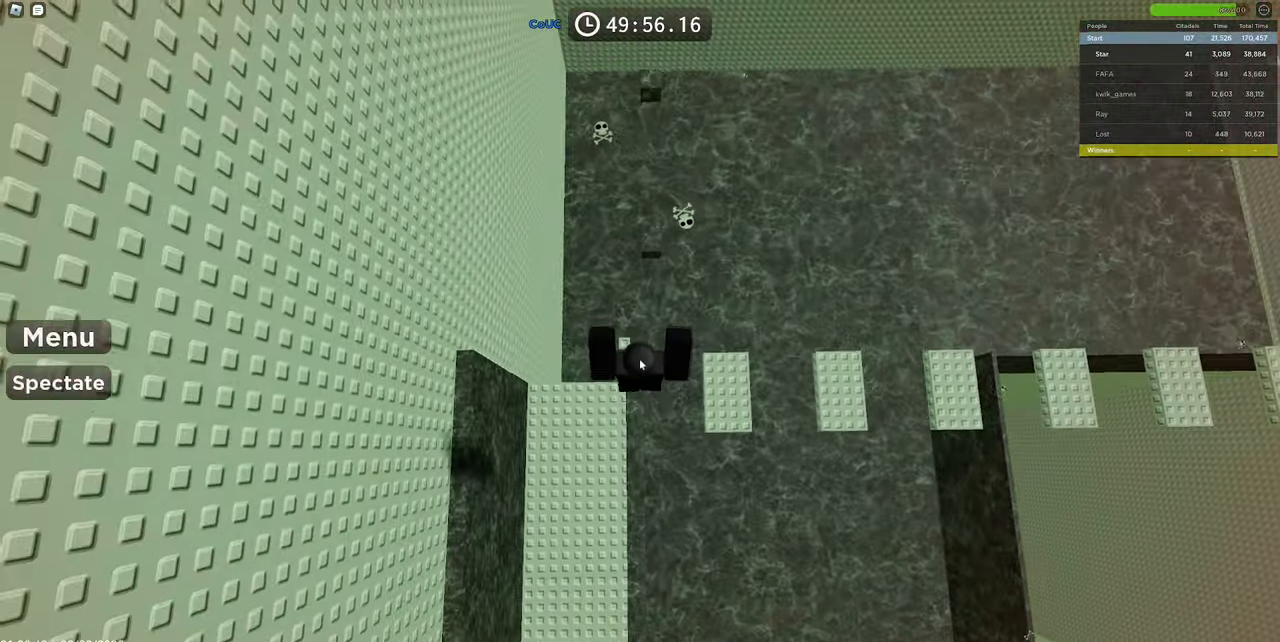
{"keys": ["w"], "mouse": ["right"], "events": [[67, "w", "down"], [167, "space", "down"], [400, "space", "up"], [450, "w", "up"], [483, "w", "down"]]}
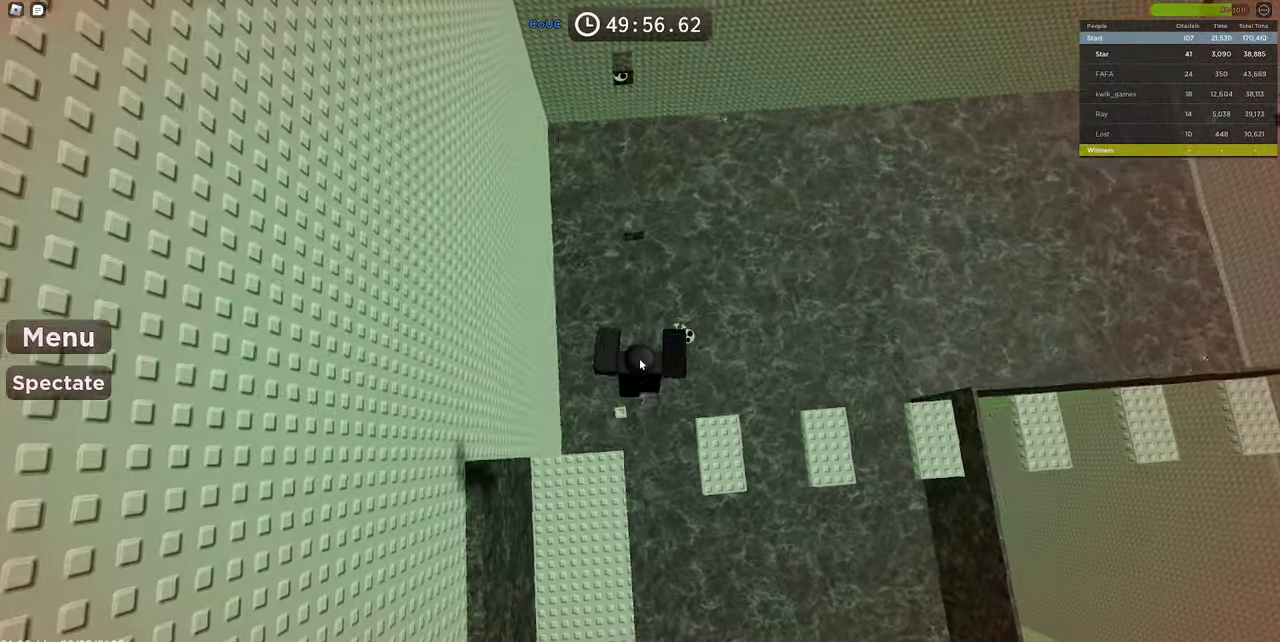
{"keys": ["w"], "mouse": ["right"], "events": [[83, "space", "down"], [367, "space", "up"], [367, "w", "up"], [450, "w", "down"]]}
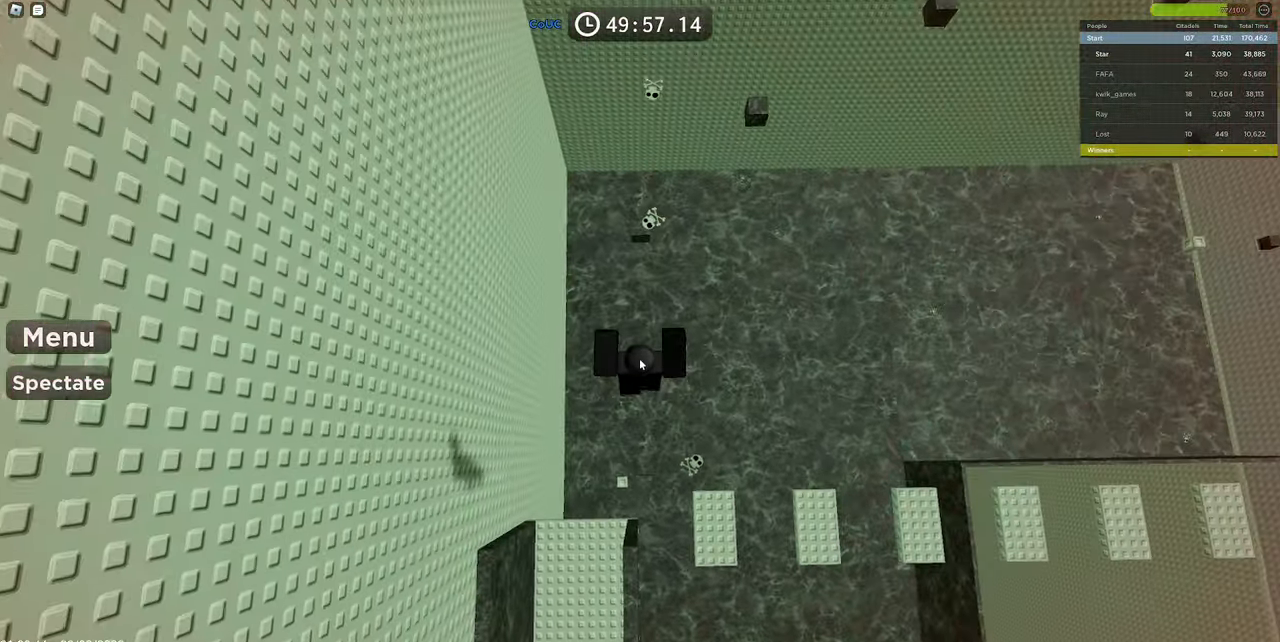
{"keys": [], "mouse": ["right"], "events": [[50, "space", "down"], [417, "space", "up"], [467, "w", "up"]]}
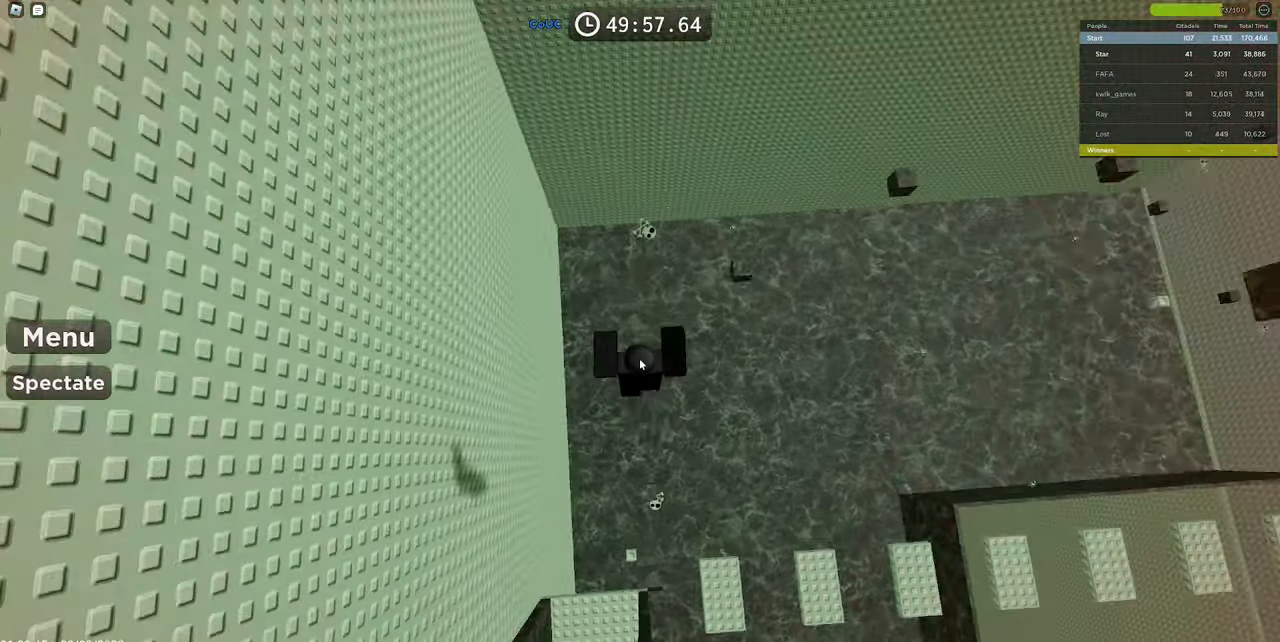
{"keys": [], "mouse": ["right"], "events": [[67, "w", "down"], [167, "space", "down"], [484, "space", "up"], [484, "w", "up"]]}
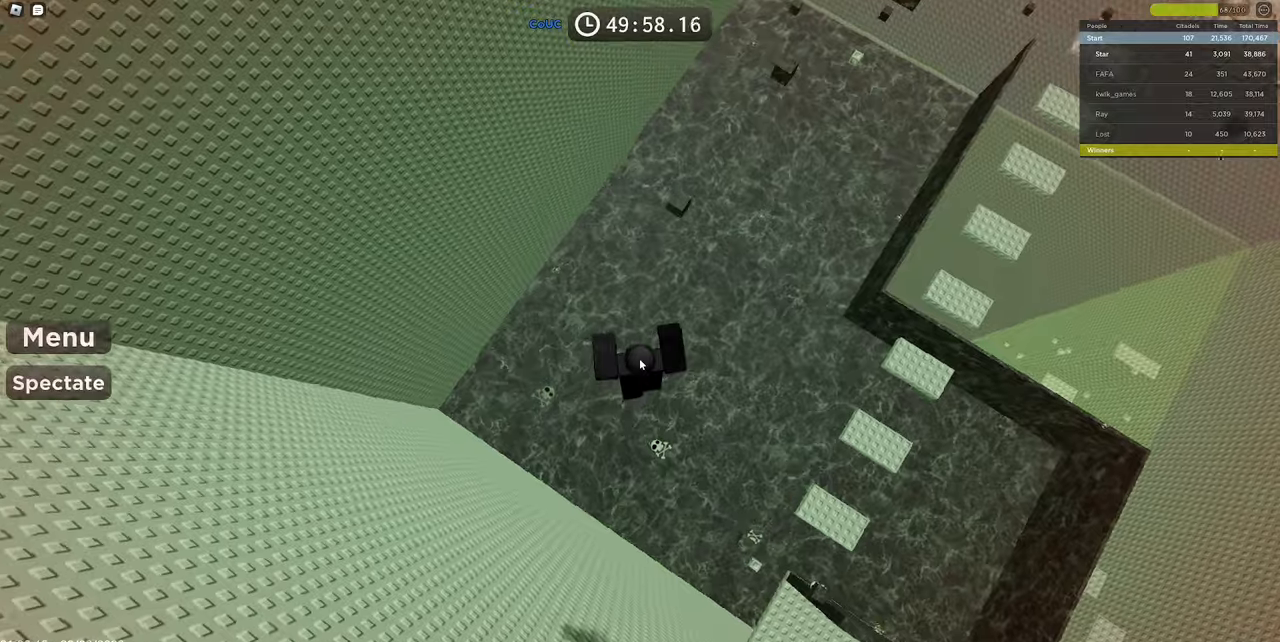
{"keys": ["w"], "mouse": ["right"], "events": [[84, "w", "down"], [167, "space", "down"], [400, "space", "up"]]}
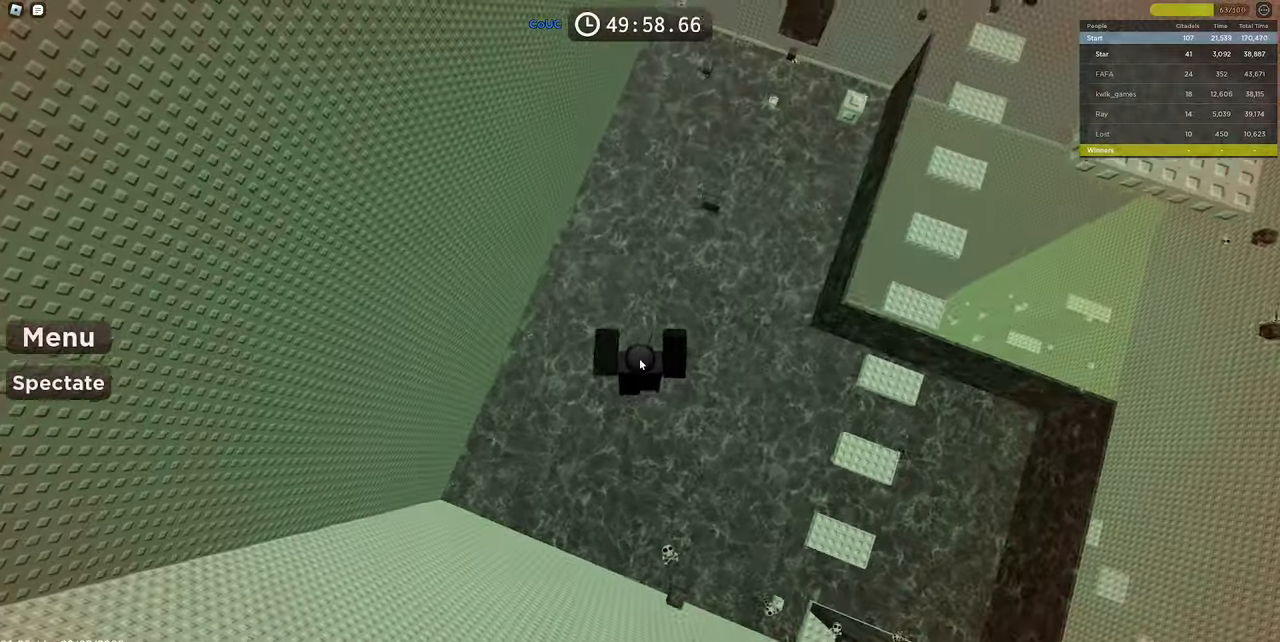
{"keys": ["w"], "mouse": ["right"], "events": [[234, "space", "down"], [434, "space", "up"]]}
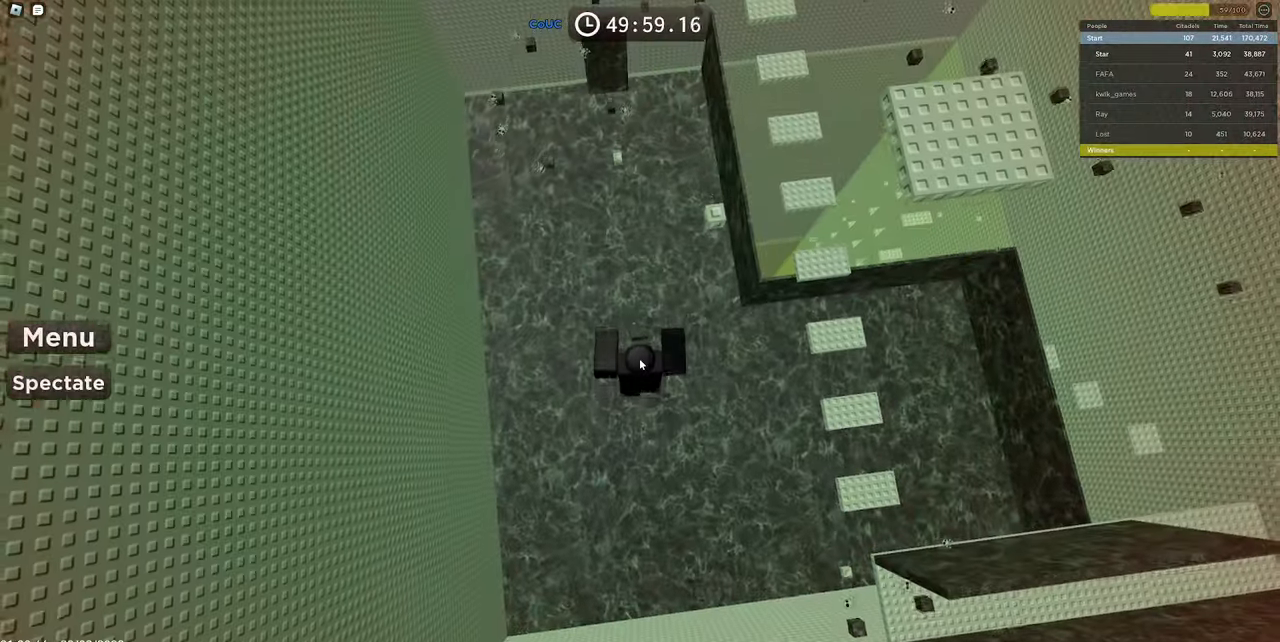
{"keys": ["w"], "mouse": ["right"], "events": [[250, "space", "down"], [434, "space", "up"]]}
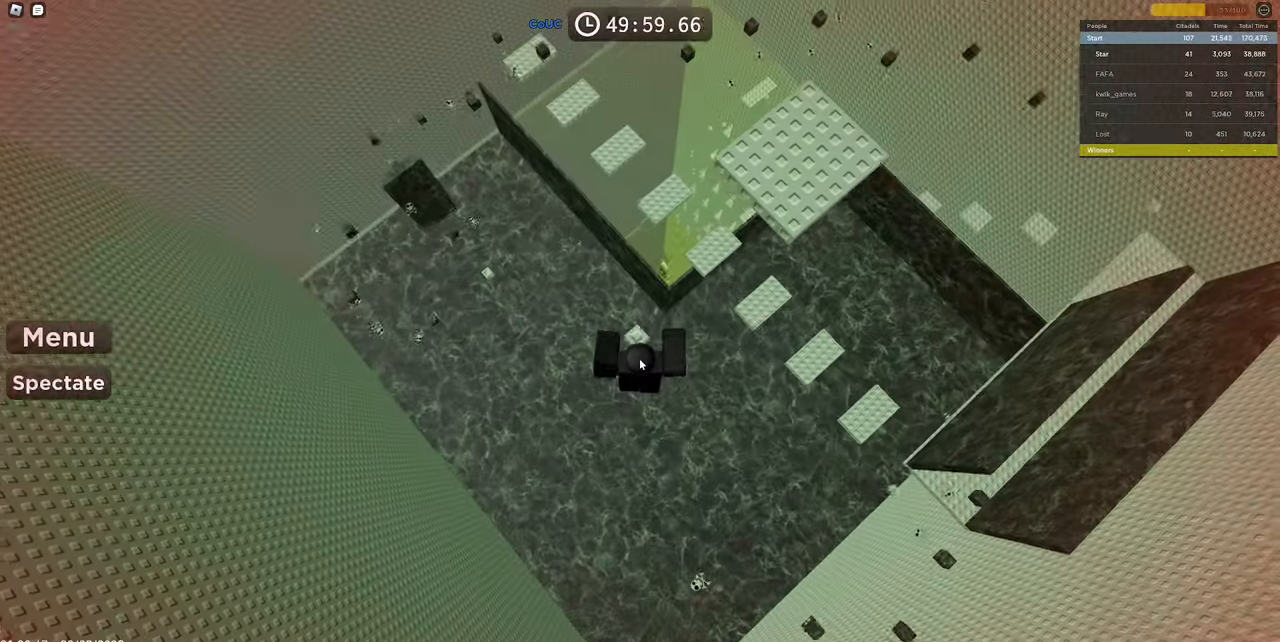
{"keys": [], "mouse": ["right"], "events": [[134, "w", "up"]]}
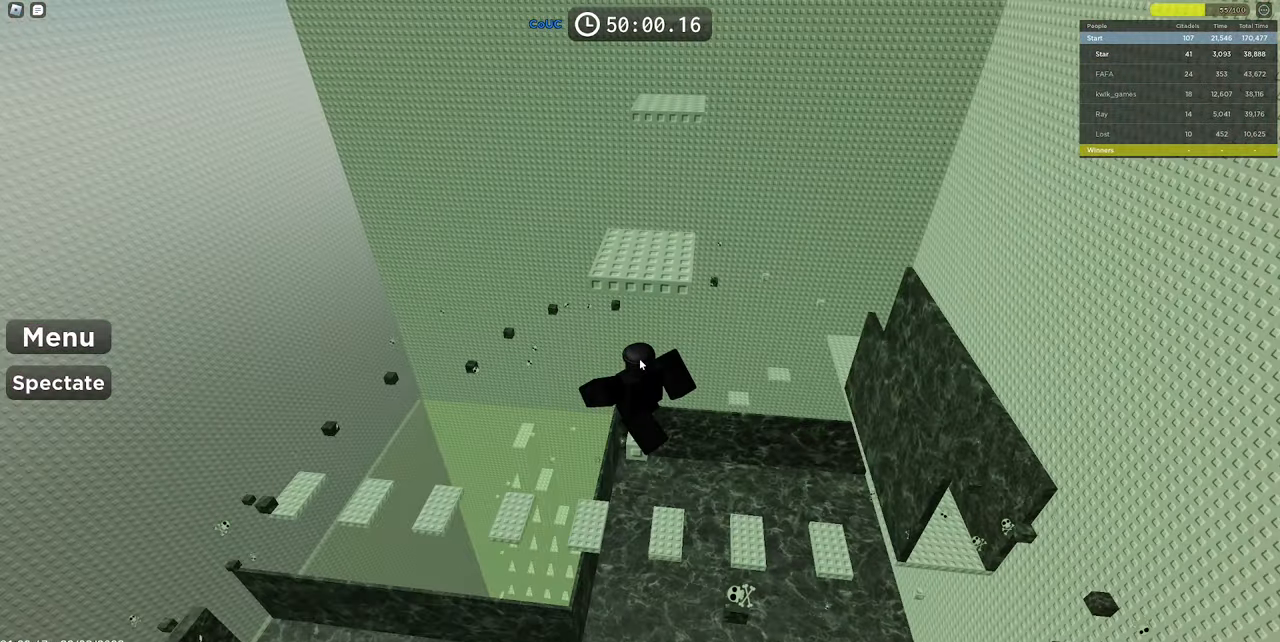
{"keys": [], "mouse": [], "events": [[50, "space", "down"], [184, "space", "up"], [467, "mouse_right", "up"]]}
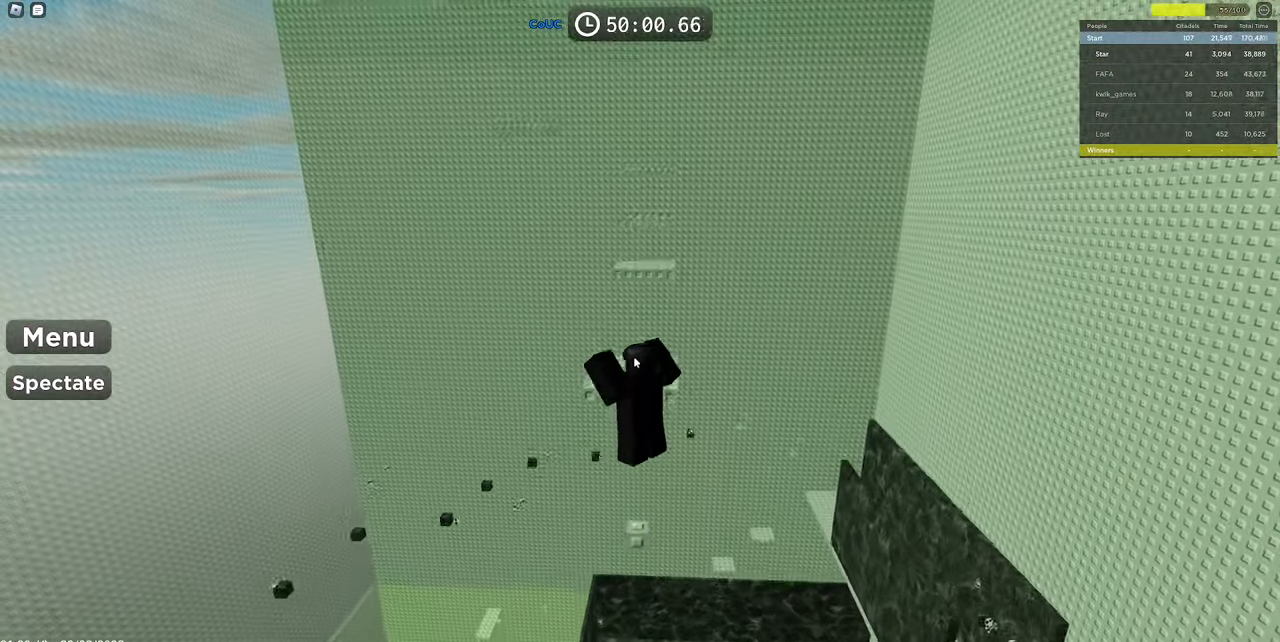
{"keys": ["shift"], "mouse": ["right"], "events": [[67, "mouse_right", "down"], [150, "mouse_right", "up"], [150, "space", "down"], [250, "mouse_right", "down"], [350, "space", "up"], [384, "shift", "down"]]}
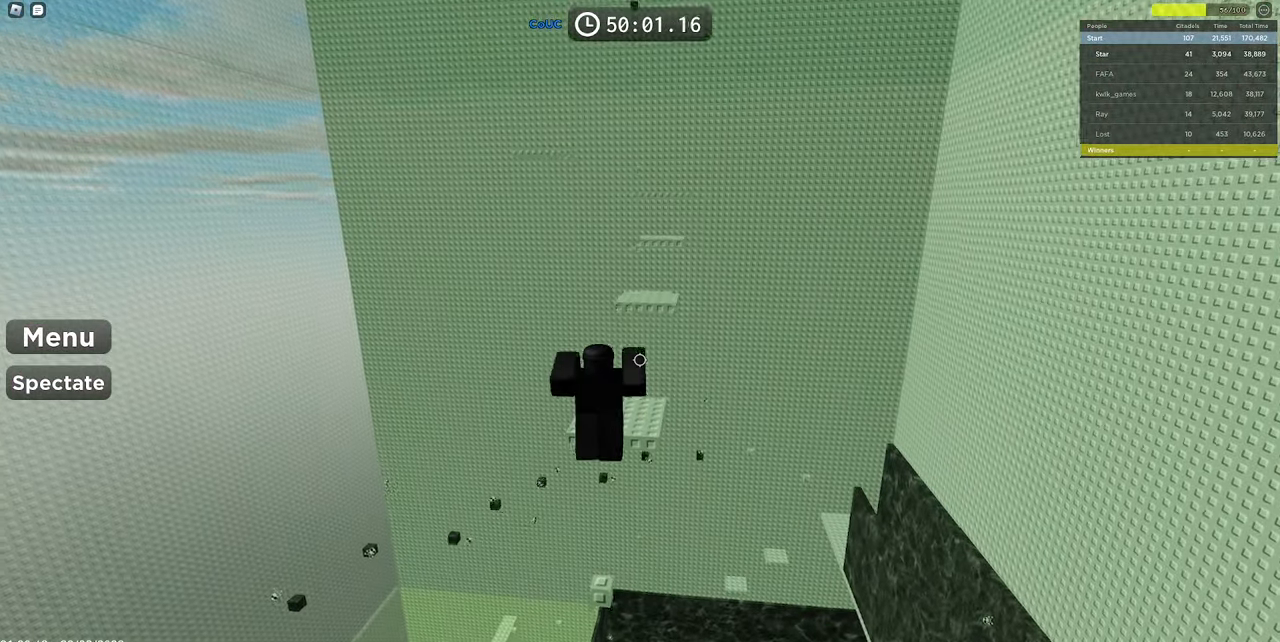
{"keys": [], "mouse": ["right"], "events": [[34, "shift", "up"]]}
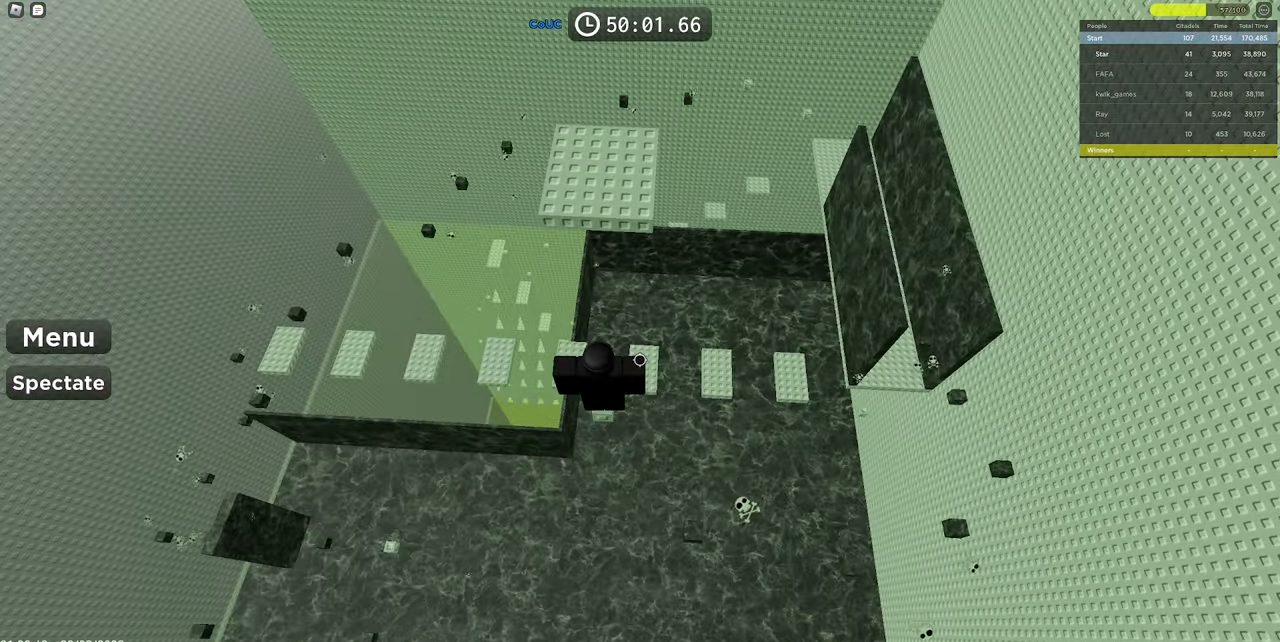
{"keys": [], "mouse": ["right"], "events": [[50, "mouse_wheel", "down"], [200, "mouse_wheel", "up"], [200, "space", "down"], [367, "space", "up"]]}